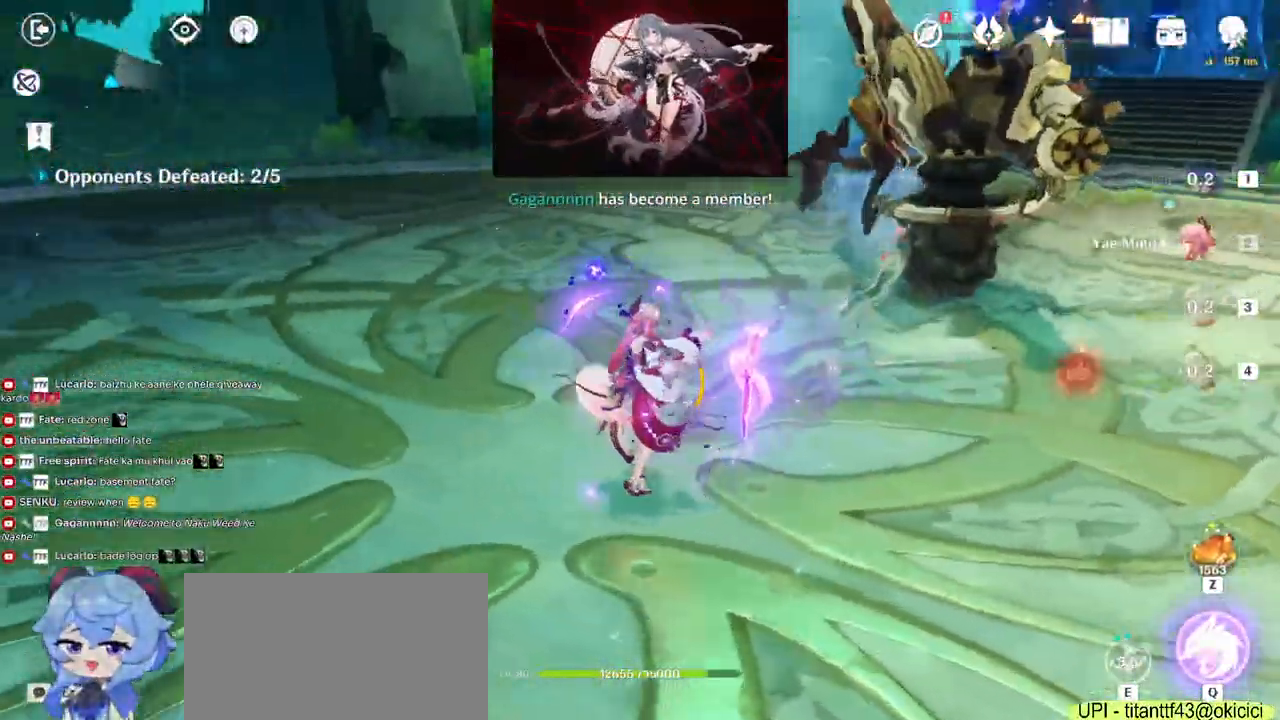
Gameplay with keyboard and mouse; each line is a JSON object with the keys and mouse buttons held at the frame after it. "events" lists presses ("down") and releases ("up") of "1", "2", "3", "4", "5", "a", "alt", "b", "c", "ctrl", "d", "e", "f", "g", "q", "r", "s", "shift", "space", "t", "tab", "v", "w", "x", "z", "mouse_left", "mouse_wheel", "mouse_right", "mouse_mb4" and "mouse_mb5" between this image and that frame as [ms after this image, input, new state], when the widget could be followed in between. "mouse_left", "mouse_wheel", "mouse_right", "mouse_mb4", "mouse_mb5" = the "left", "wheel", "right", "mb4", "mb5" buttons of the "mouse" list. No other keys are recorded. "wheel" means that the mouse wheel is clicked or scrolled. Mouse movement is not recorded.
{"keys": ["a", "e", "w"], "mouse": [], "events": [[17, "a", "down"], [150, "e", "down"], [233, "e", "up"], [317, "e", "down"], [400, "e", "up"], [483, "e", "down"]]}
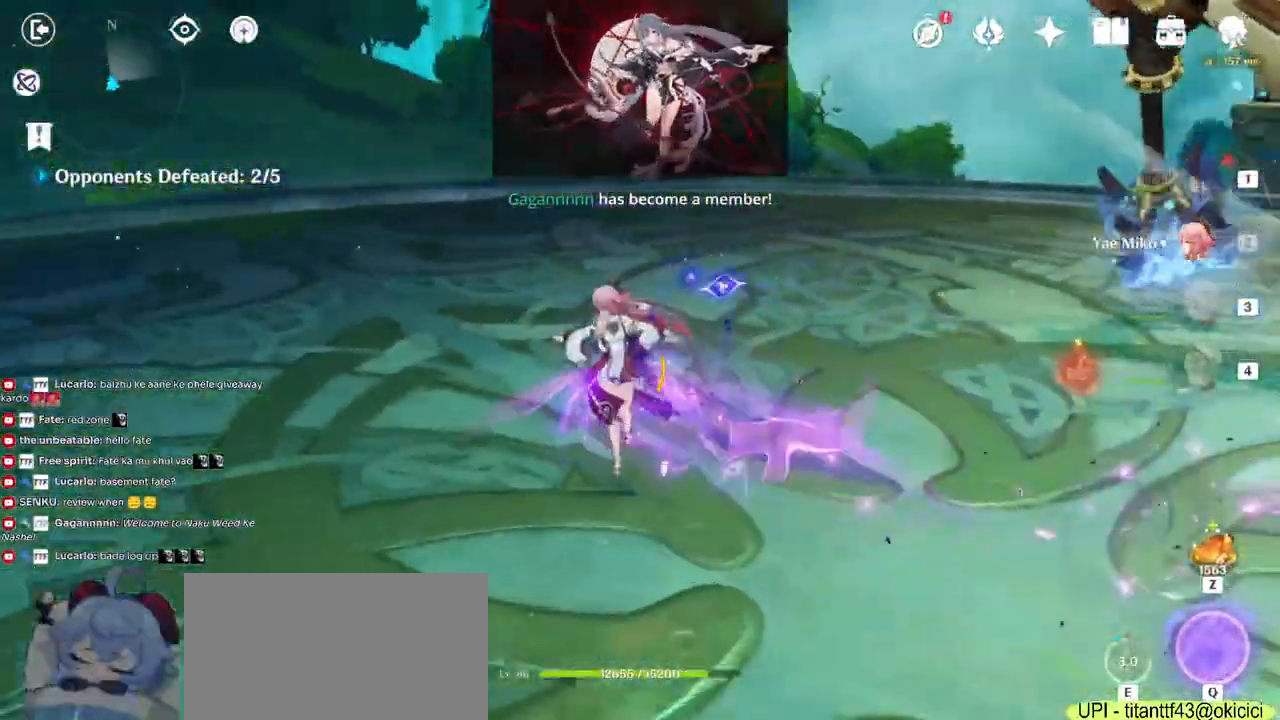
{"keys": ["a", "w"], "mouse": [], "events": [[117, "e", "up"], [200, "e", "down"], [317, "e", "up"], [383, "e", "down"], [483, "e", "up"]]}
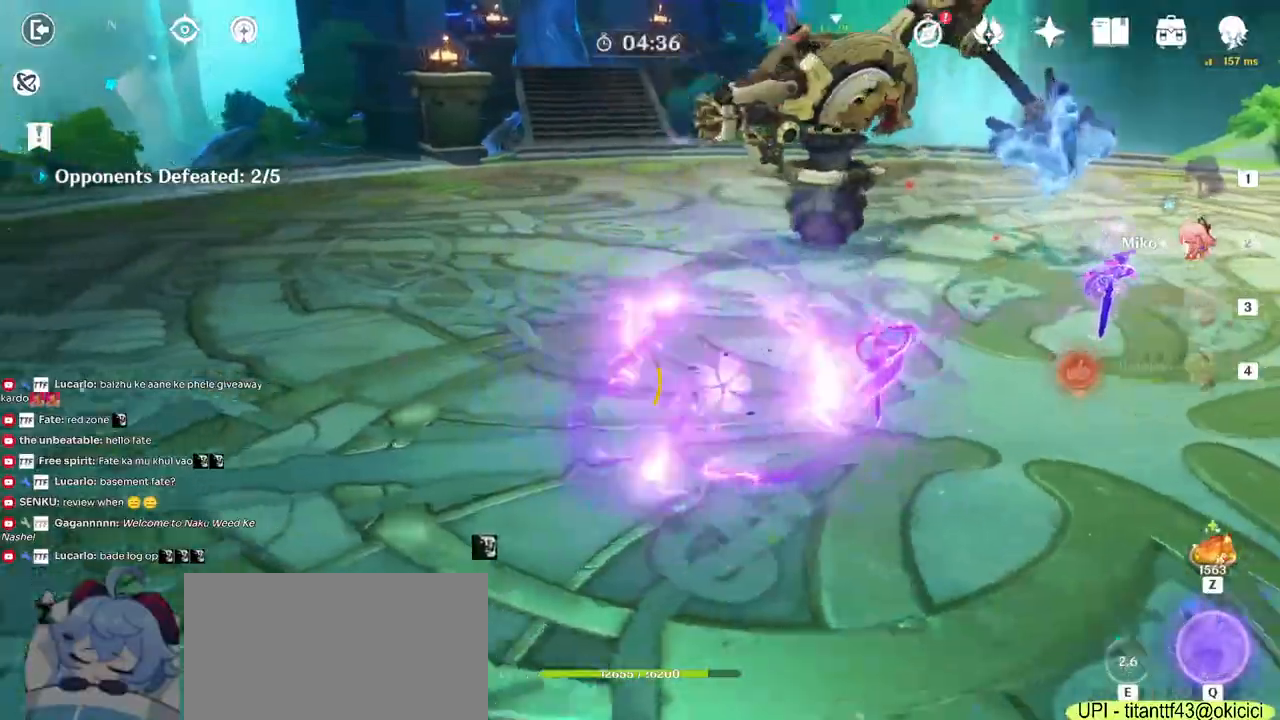
{"keys": ["a", "d", "w"], "mouse": [], "events": [[50, "e", "down"], [150, "e", "up"], [367, "mouse_left", "down"], [433, "mouse_left", "up"], [500, "d", "down"]]}
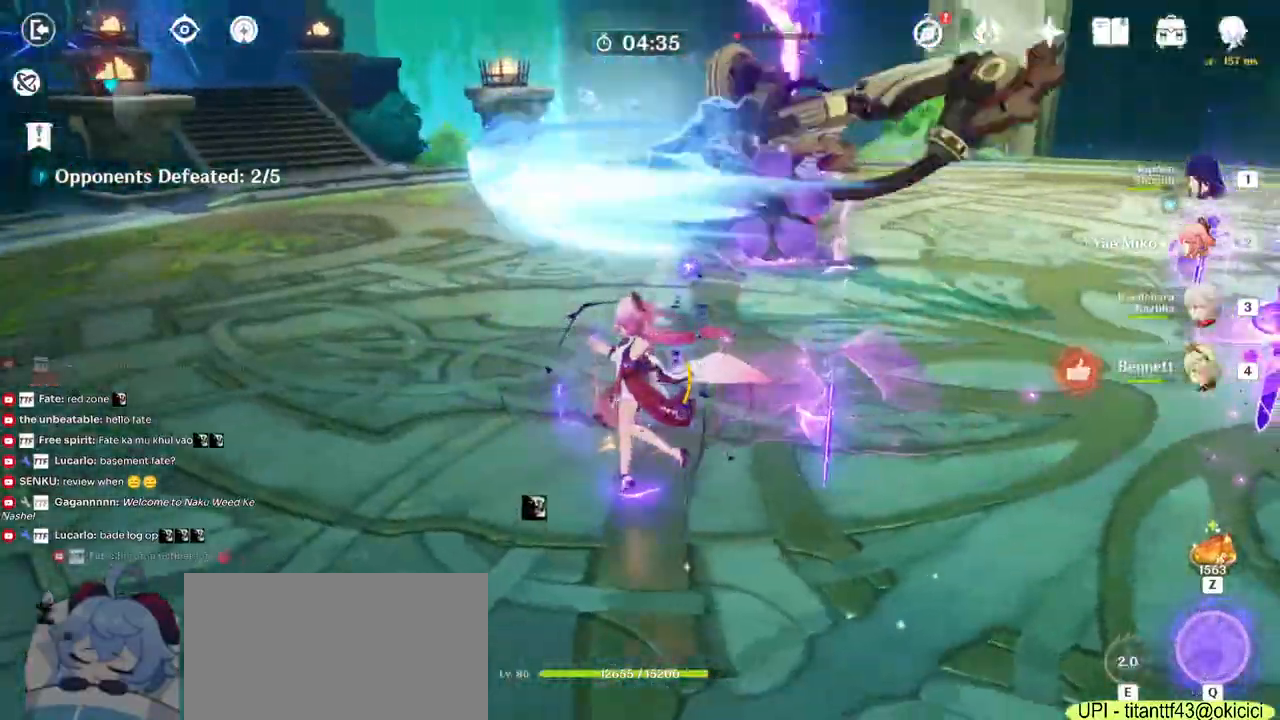
{"keys": ["d"], "mouse": ["right"], "events": [[17, "mouse_left", "down"], [67, "mouse_left", "up"], [67, "w", "up"], [117, "a", "up"], [133, "mouse_left", "down"], [167, "mouse_left", "up"], [217, "mouse_left", "down"], [267, "mouse_left", "up"], [467, "mouse_right", "down"]]}
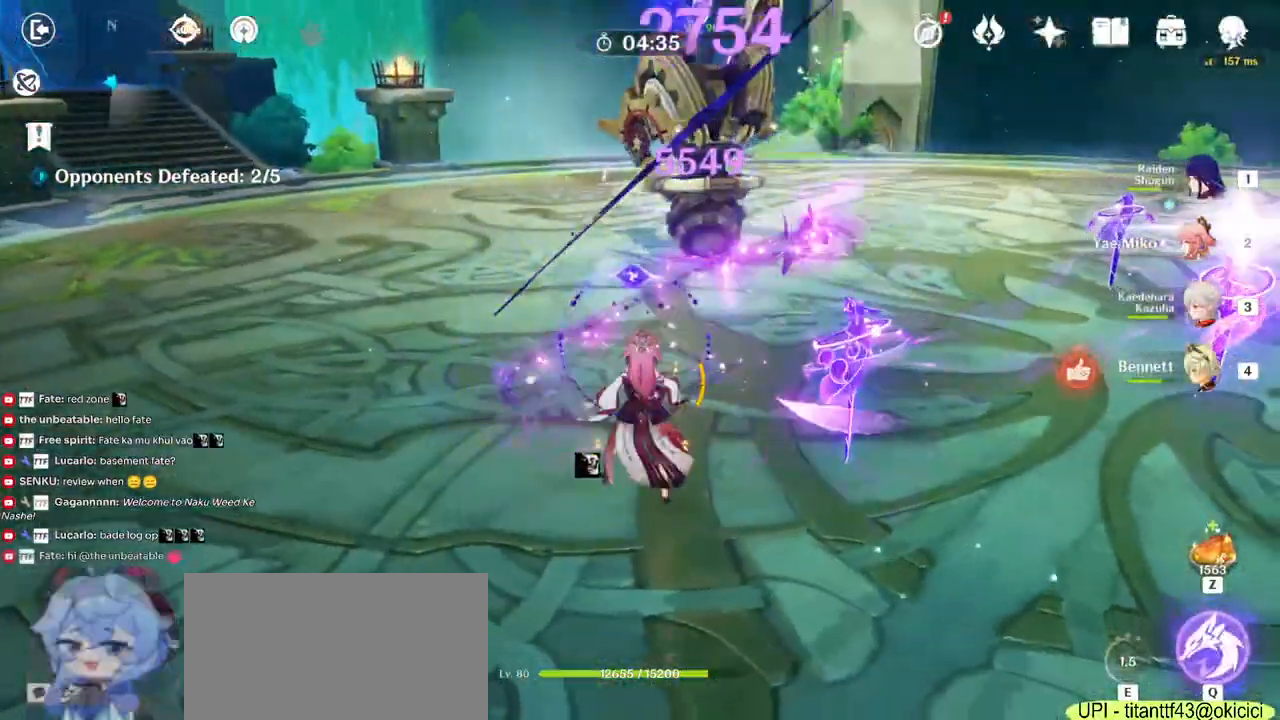
{"keys": ["w"], "mouse": [], "events": [[100, "mouse_right", "up"], [200, "mouse_right", "down"], [350, "mouse_right", "up"], [367, "w", "down"], [433, "d", "up"]]}
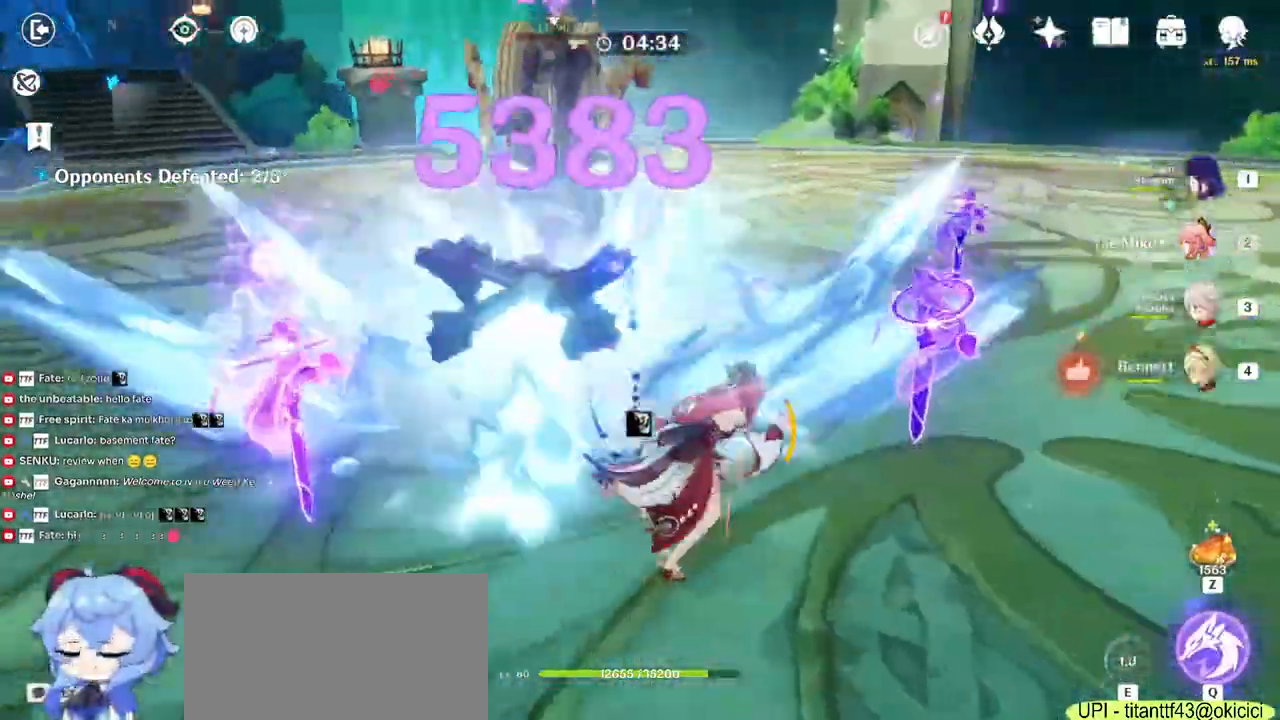
{"keys": ["d", "w"], "mouse": ["right"], "events": [[100, "4", "down"], [233, "4", "up"], [433, "d", "down"], [433, "mouse_right", "down"]]}
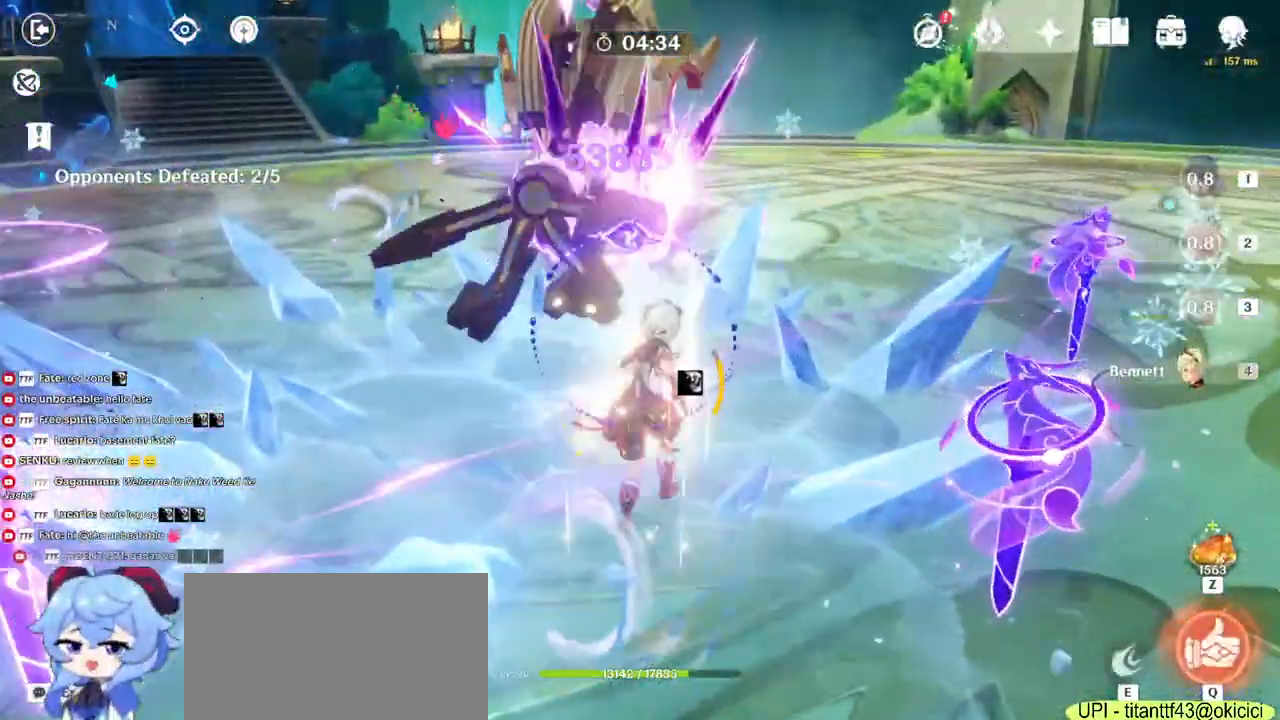
{"keys": ["w"], "mouse": [], "events": [[117, "mouse_right", "up"], [400, "d", "up"]]}
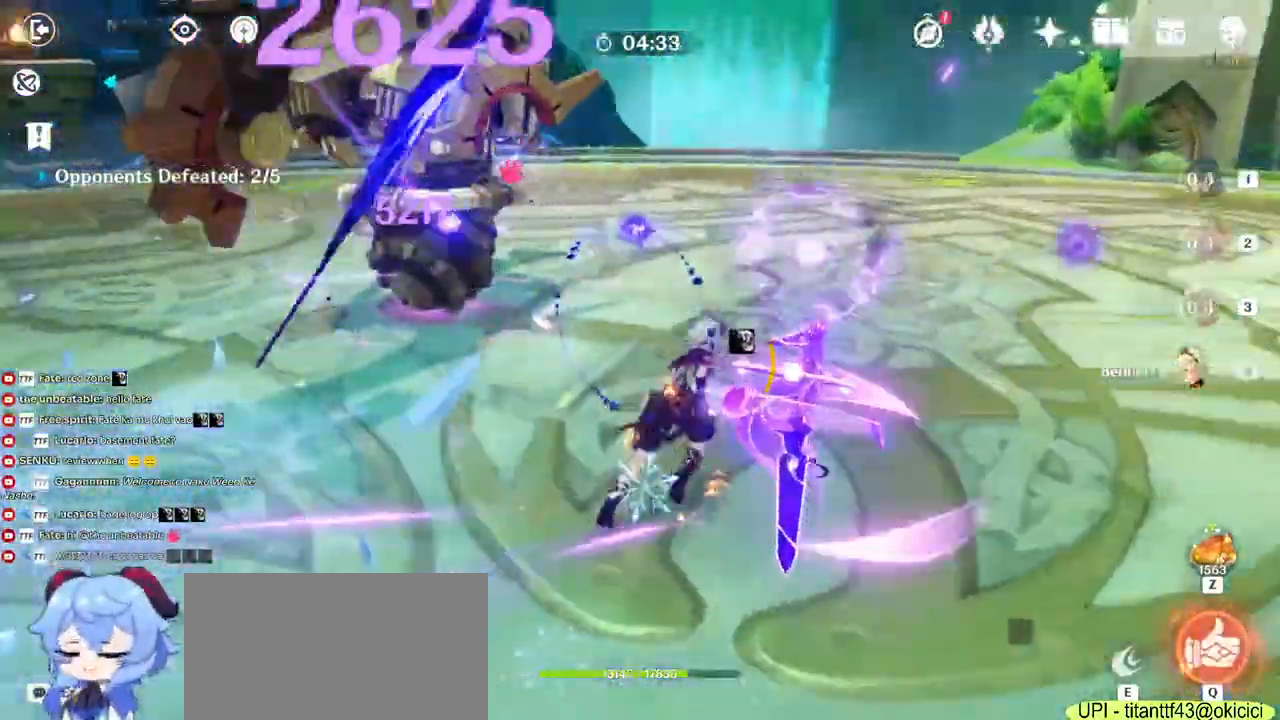
{"keys": ["w"], "mouse": [], "events": [[117, "e", "down"], [167, "e", "up"], [267, "e", "down"], [367, "e", "up"]]}
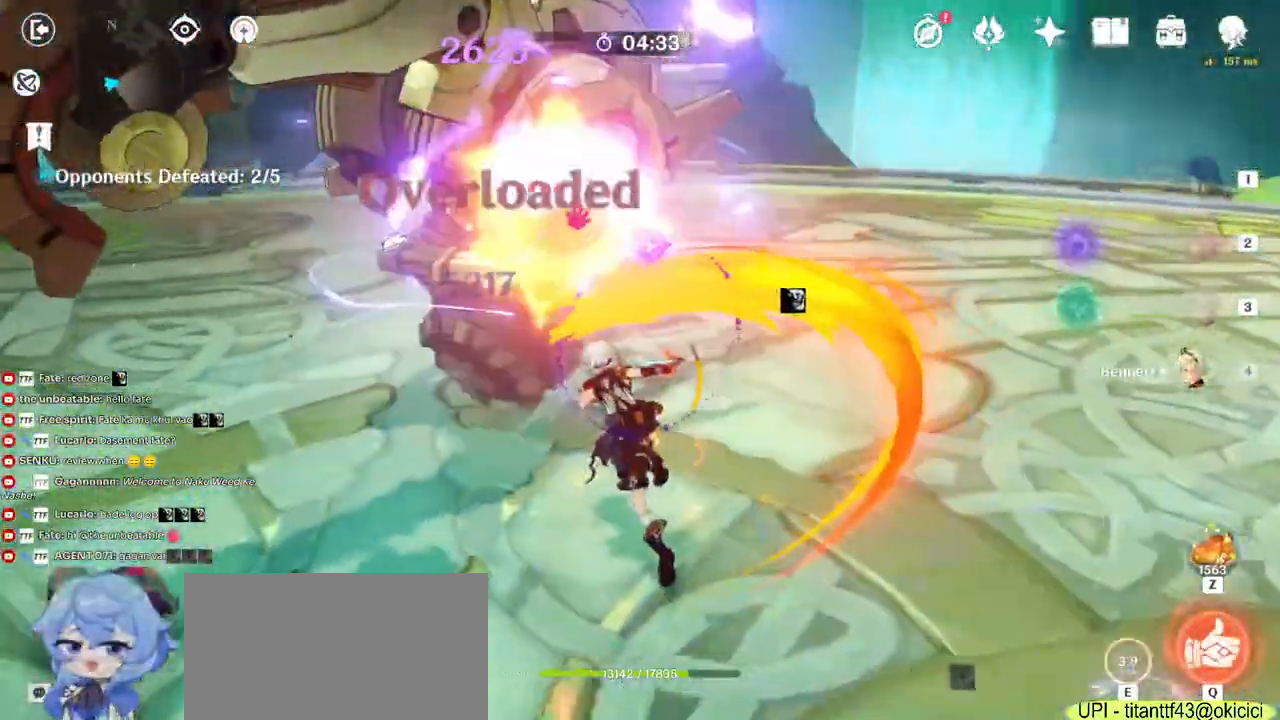
{"keys": ["d", "w"], "mouse": [], "events": [[67, "d", "down"], [83, "mouse_right", "down"], [200, "mouse_right", "up"], [267, "mouse_right", "down"], [450, "mouse_right", "up"]]}
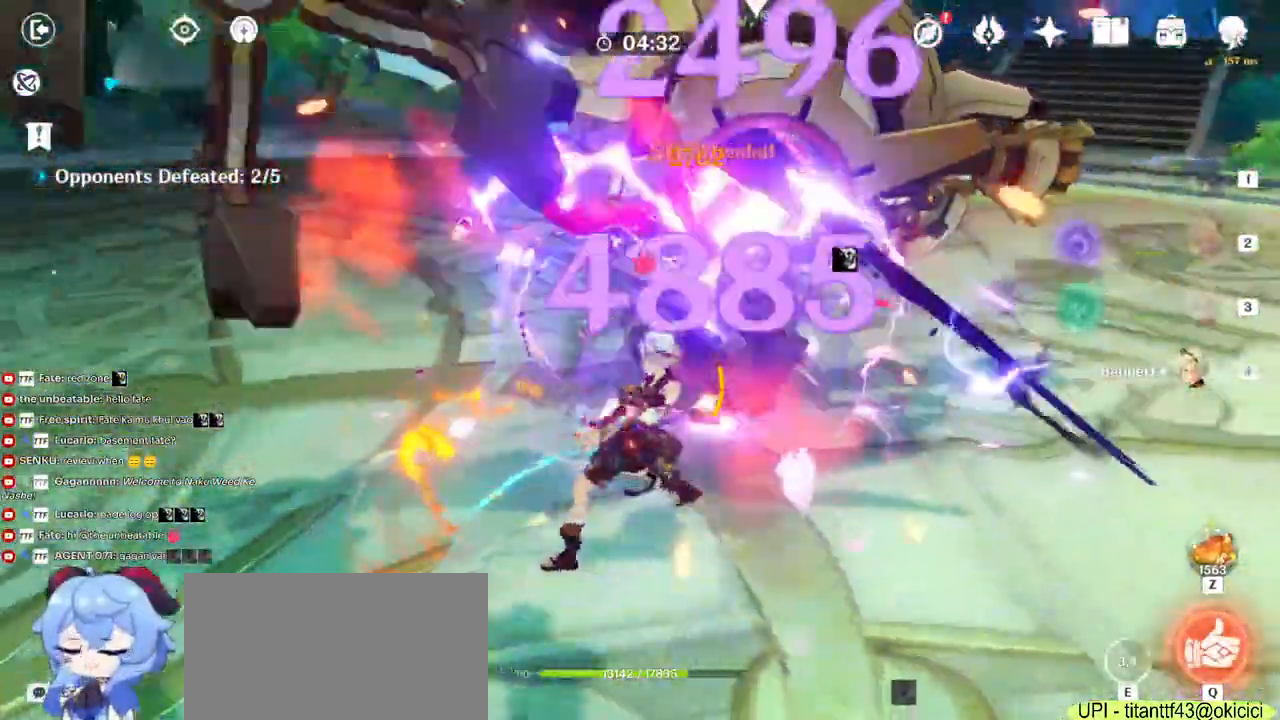
{"keys": ["w"], "mouse": []}
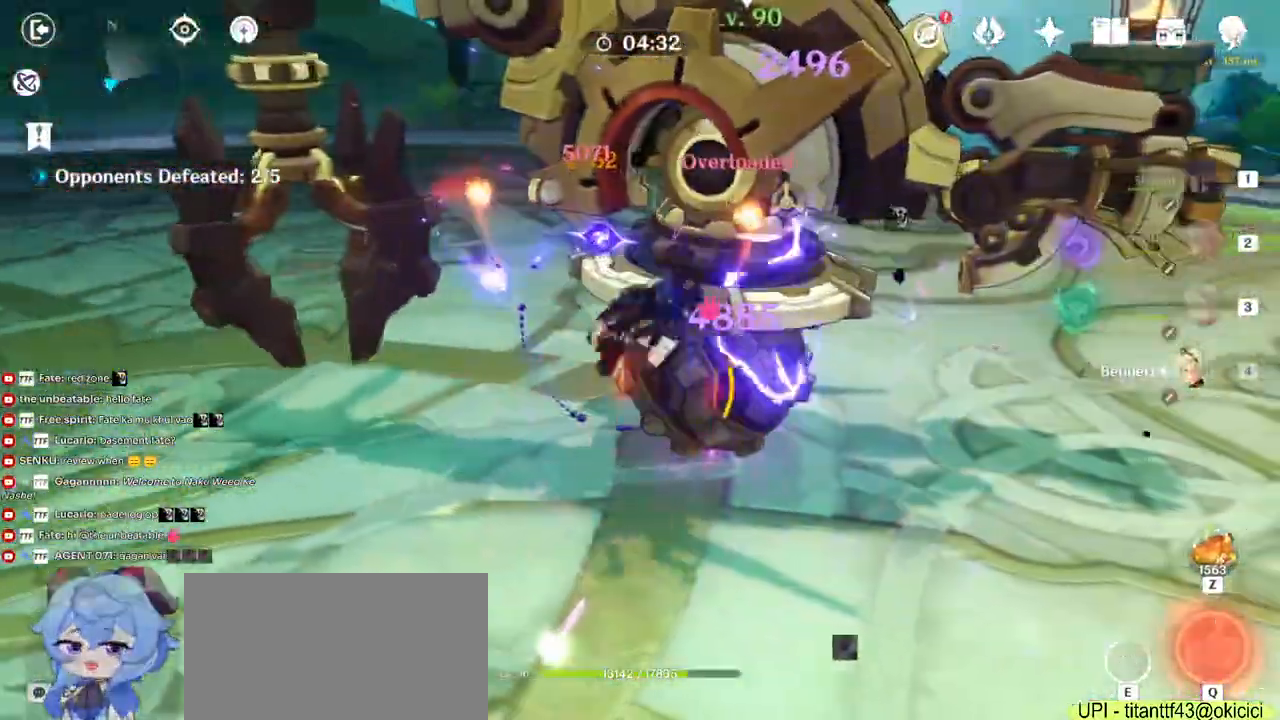
{"keys": ["w"], "mouse": [], "events": [[67, "q", "down"], [217, "q", "up"]]}
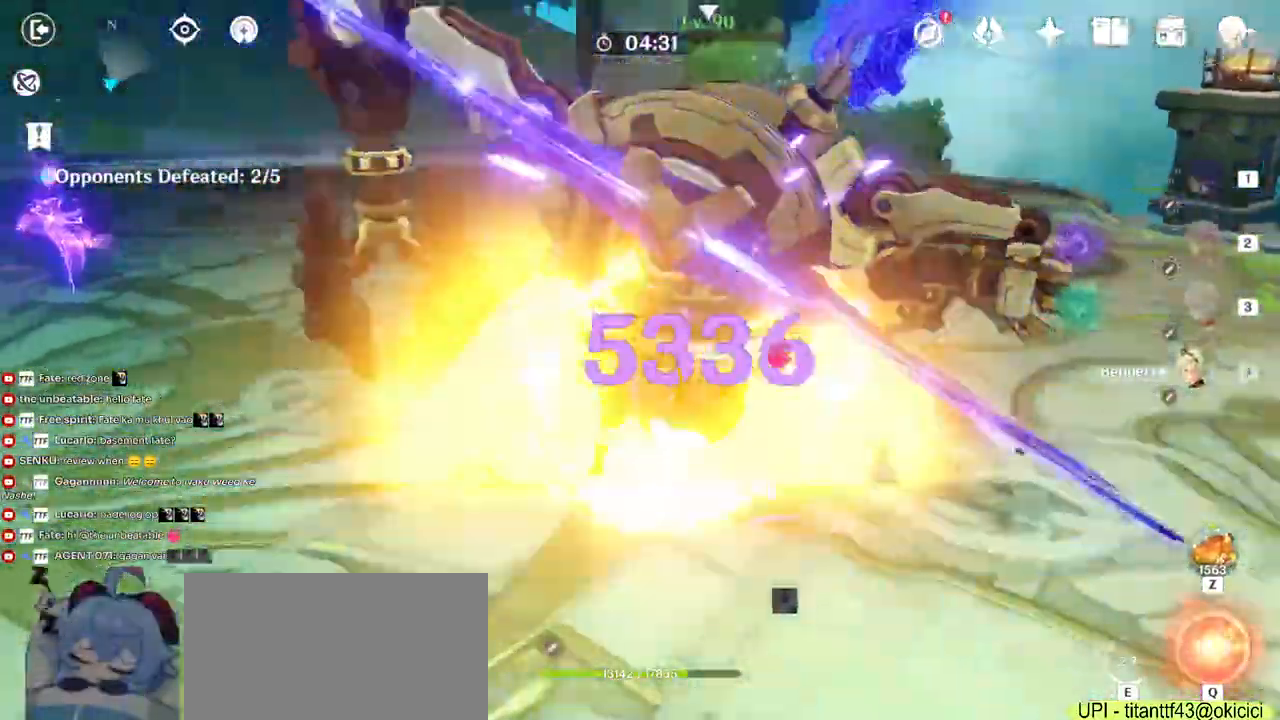
{"keys": ["w"], "mouse": []}
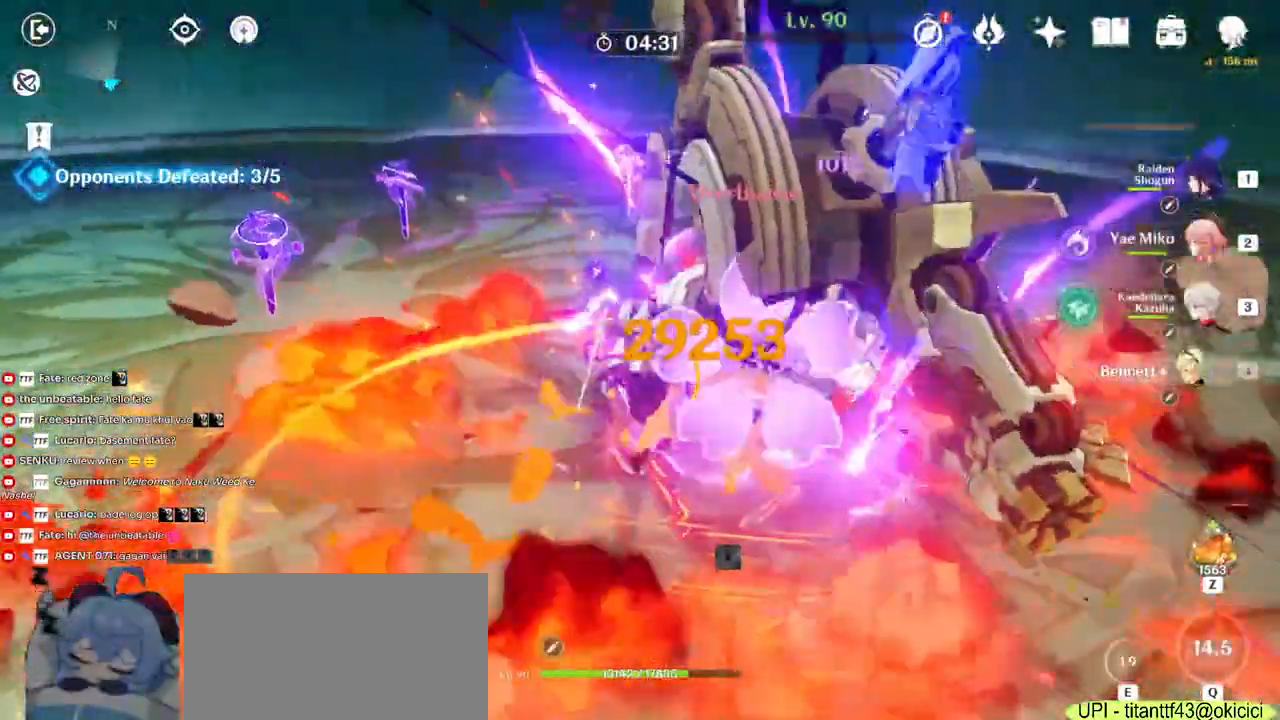
{"keys": ["w"], "mouse": [], "events": [[50, "3", "down"], [183, "3", "up"], [367, "q", "down"], [417, "q", "up"]]}
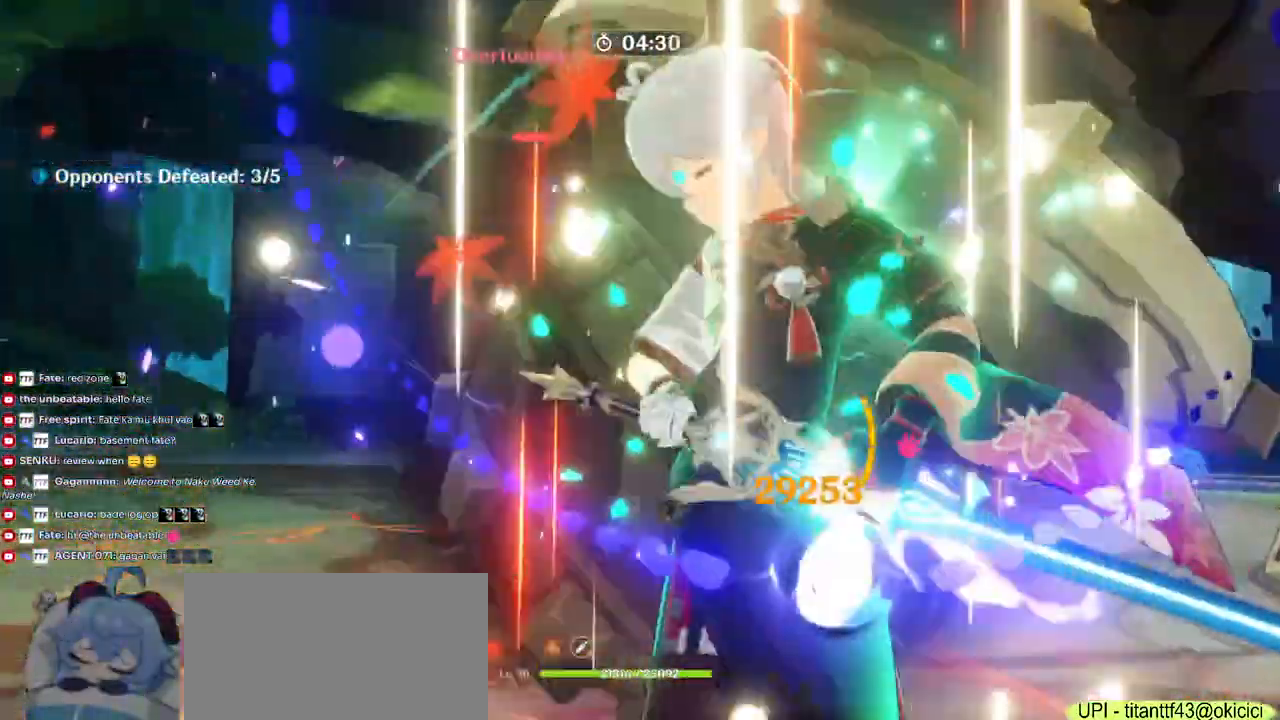
{"keys": ["a"], "mouse": [], "events": [[33, "q", "down"], [167, "q", "up"], [350, "a", "down"], [467, "w", "up"]]}
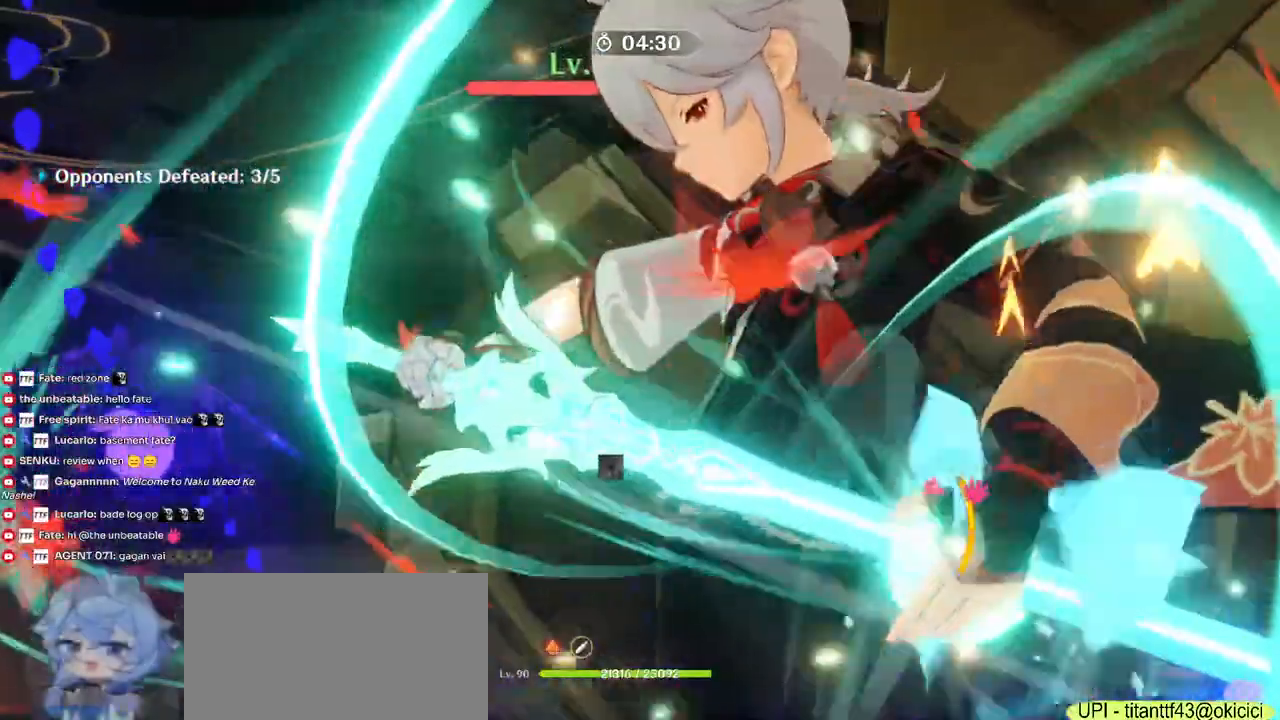
{"keys": ["a"], "mouse": [], "events": []}
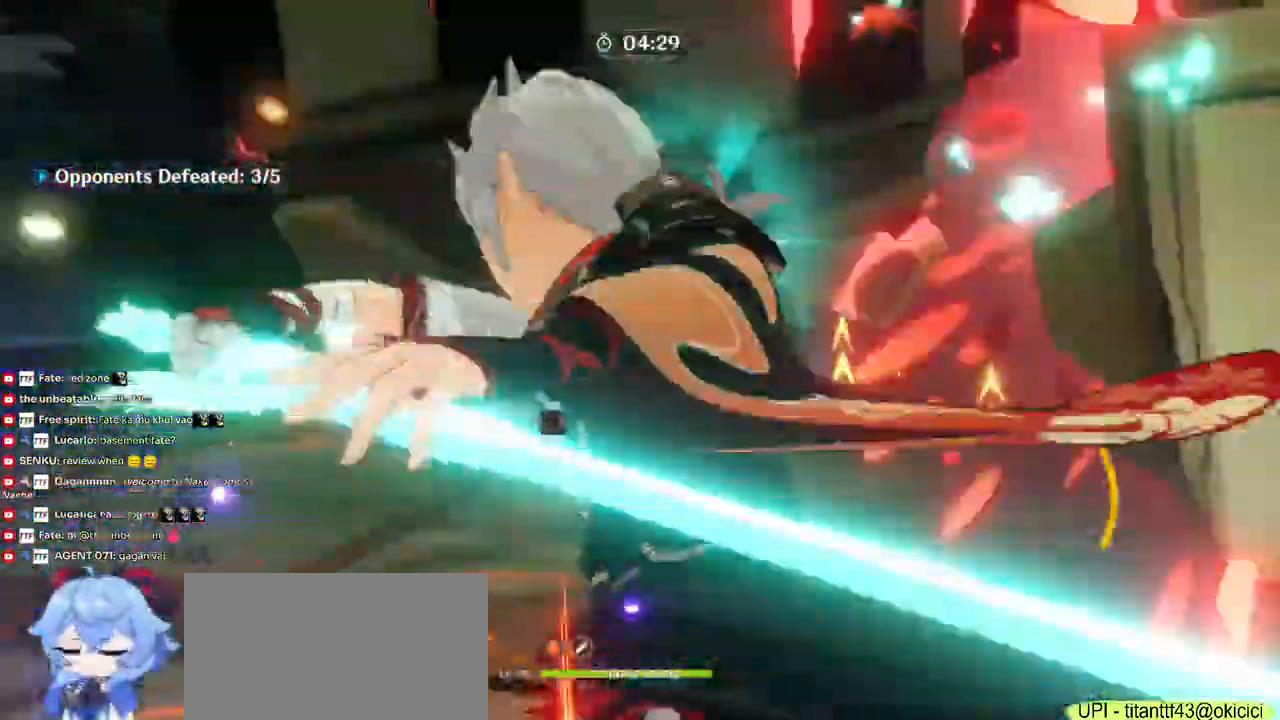
{"keys": ["a", "w"], "mouse": []}
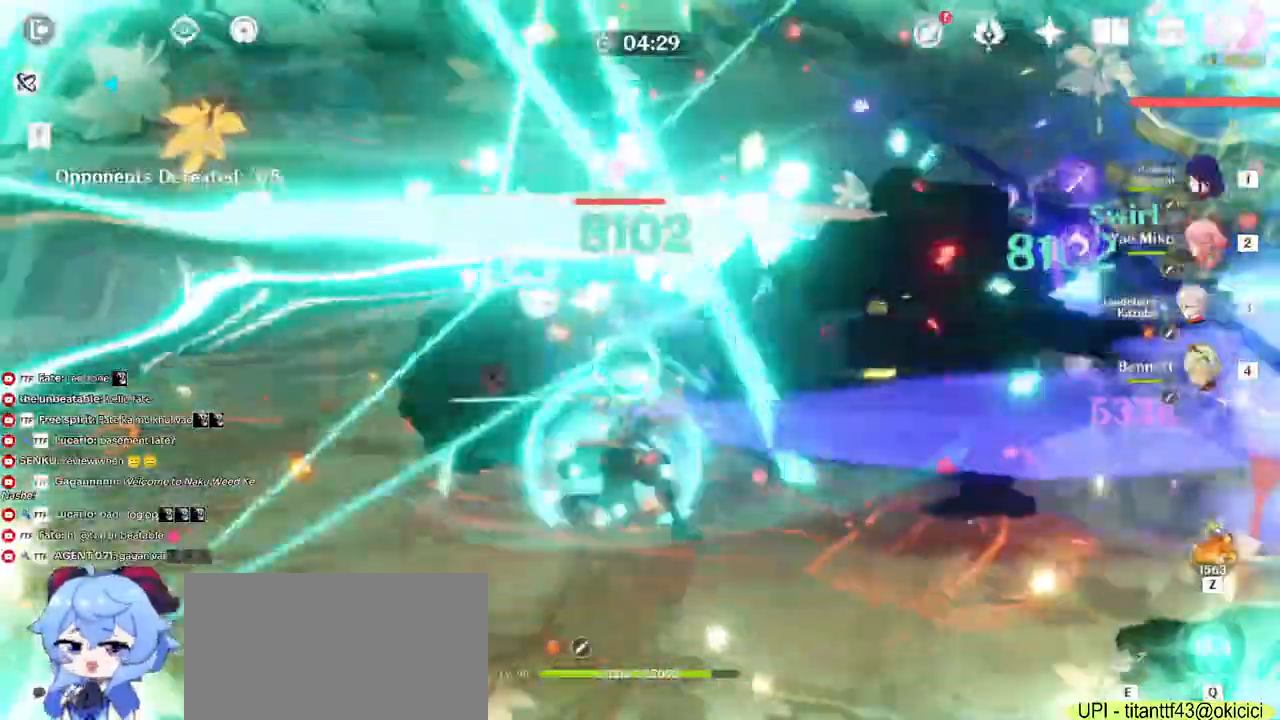
{"keys": ["w"], "mouse": ["right"], "events": [[383, "mouse_right", "down"], [417, "a", "up"]]}
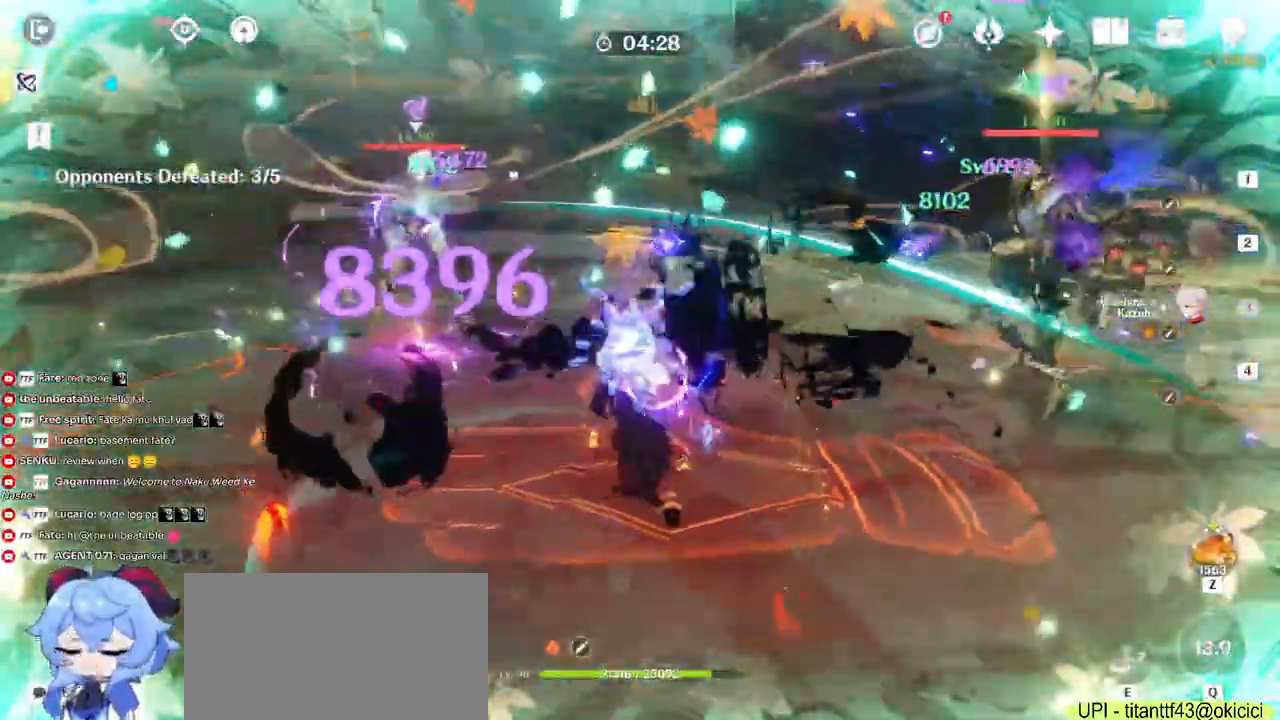
{"keys": ["w"], "mouse": [], "events": [[33, "mouse_right", "up"], [133, "e", "down"], [433, "e", "up"]]}